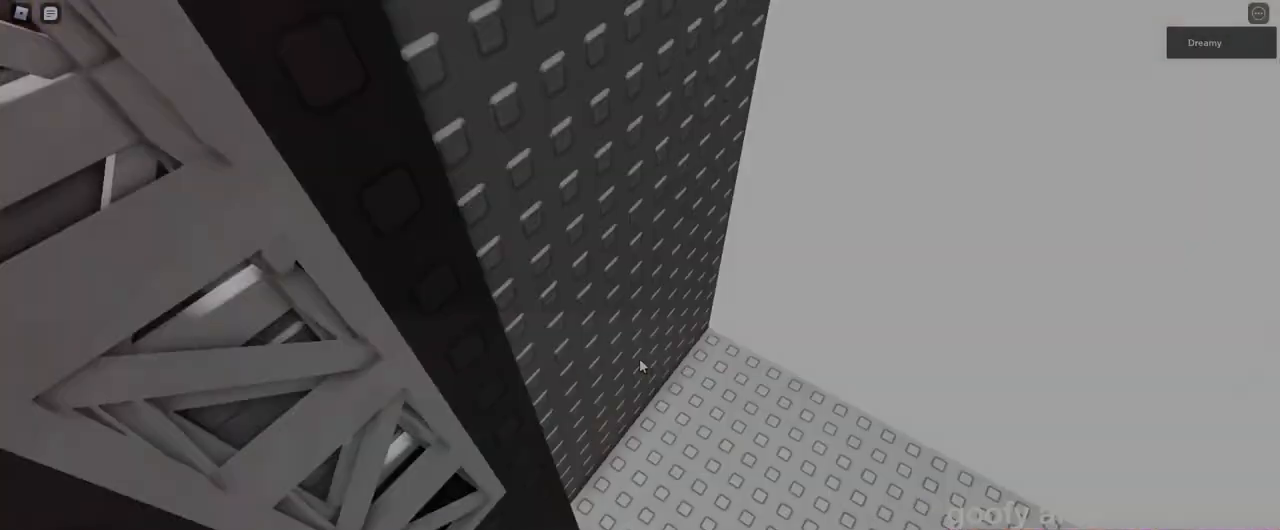
Gameplay with keyboard and mouse; each line is a JSON object with the keys and mouse buttons held at the frame after it. "events" lists presses ("down") and releases ("up") of "a", "ctrl", "d", "e", "q", "s", "shift", "space", "w", "mouse_left", "mouse_wheel", "mouse_right", "mouse_mb4" and "mouse_mb5" between this image and that frame as [ms after this image, input, new state], when the widget could be followed in between. "mouse_left", "mouse_wheel", "mouse_right", "mouse_mb4", "mouse_mb5" = the "left", "wheel", "right", "mb4", "mb5" buttons of the "mouse" list. No other keys are recorded. "wheel" means that the mouse wheel is clicked or scrolled. Mouse movement is not recorded.
{"keys": ["a", "s"], "mouse": ["right"], "events": [[283, "a", "up"], [383, "s", "down"], [500, "a", "down"]]}
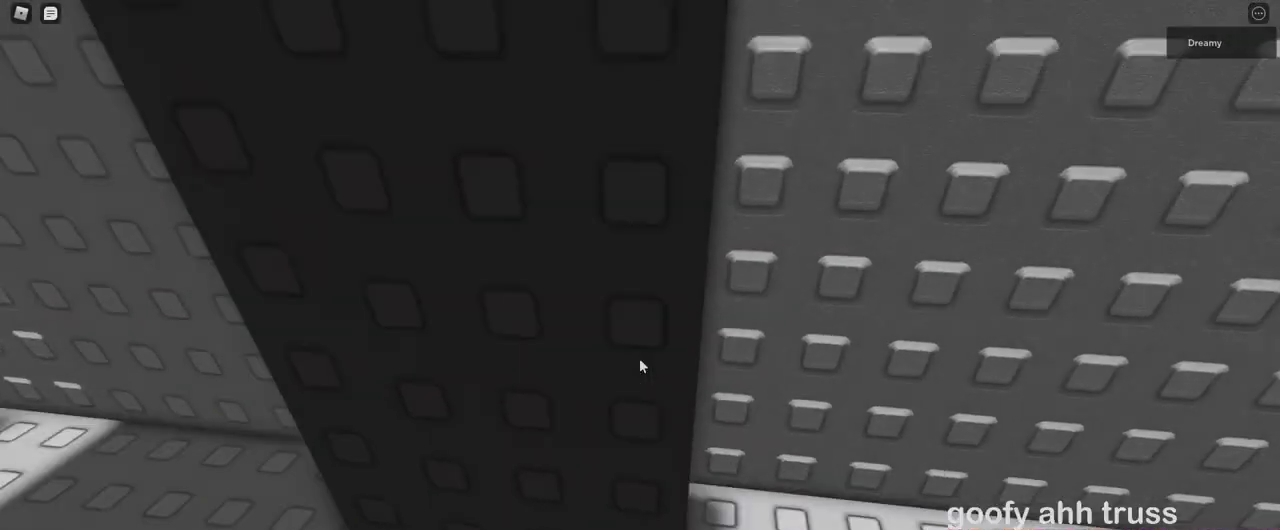
{"keys": ["w"], "mouse": ["right"], "events": [[133, "s", "up"], [183, "a", "up"], [267, "space", "down"], [283, "w", "down"], [367, "space", "up"]]}
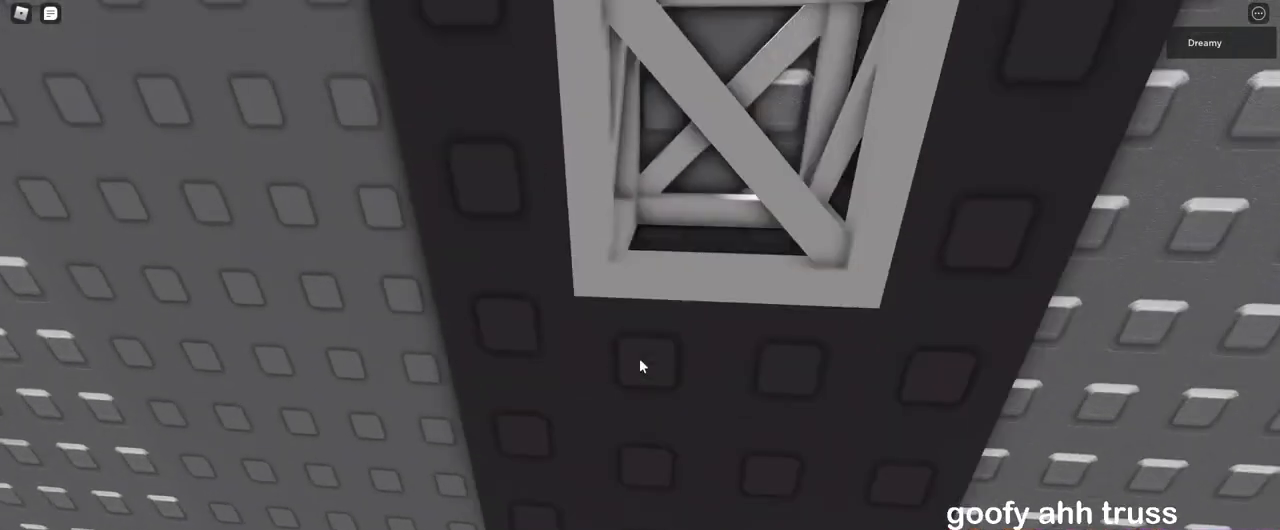
{"keys": [], "mouse": ["right"], "events": [[317, "w", "up"]]}
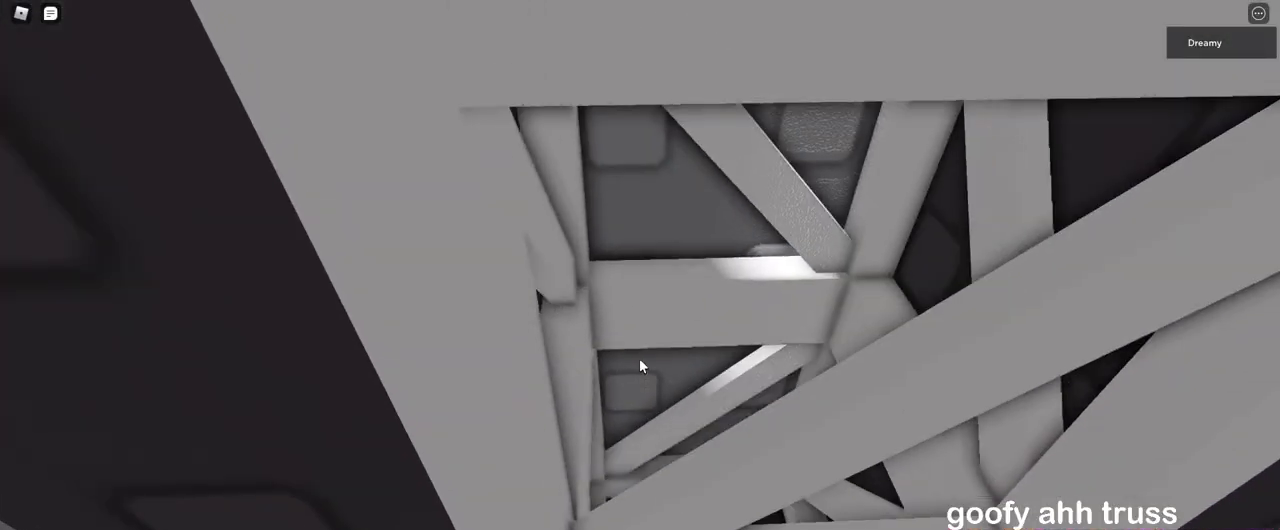
{"keys": [], "mouse": ["right"], "events": [[267, "mouse_wheel", "down"], [300, "mouse_wheel", "up"]]}
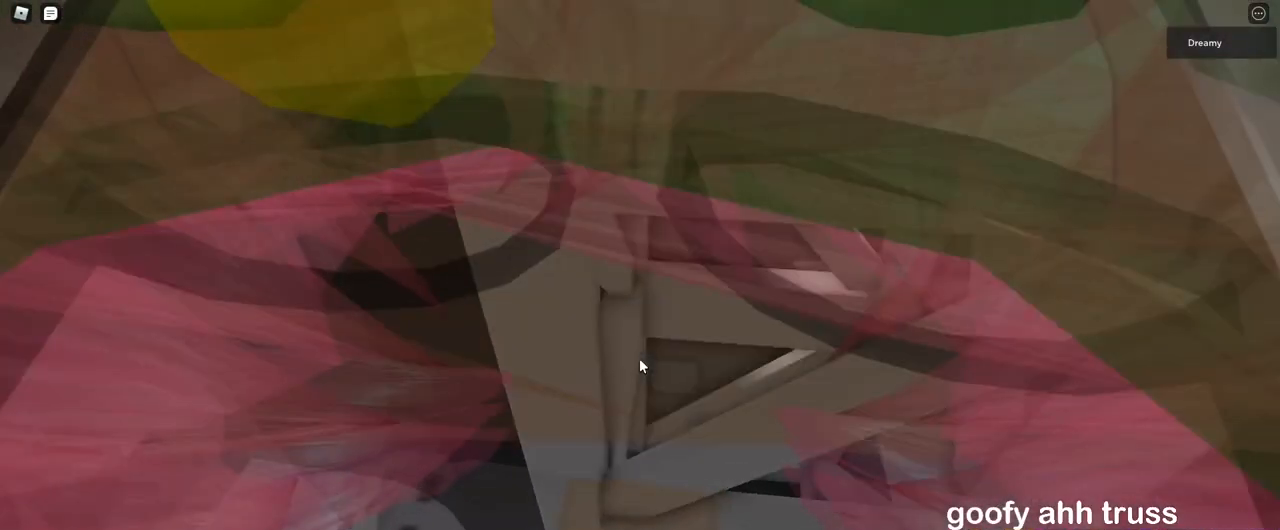
{"keys": ["a"], "mouse": ["right"], "events": [[117, "a", "down"], [167, "space", "down"], [317, "space", "up"]]}
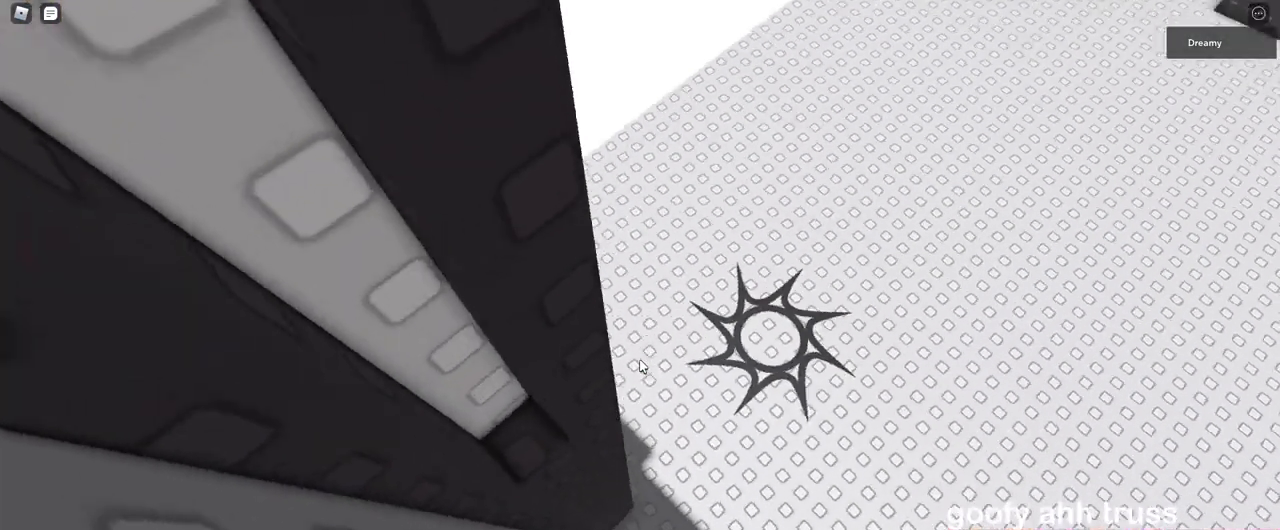
{"keys": [], "mouse": [], "events": [[467, "a", "up"], [500, "mouse_right", "up"]]}
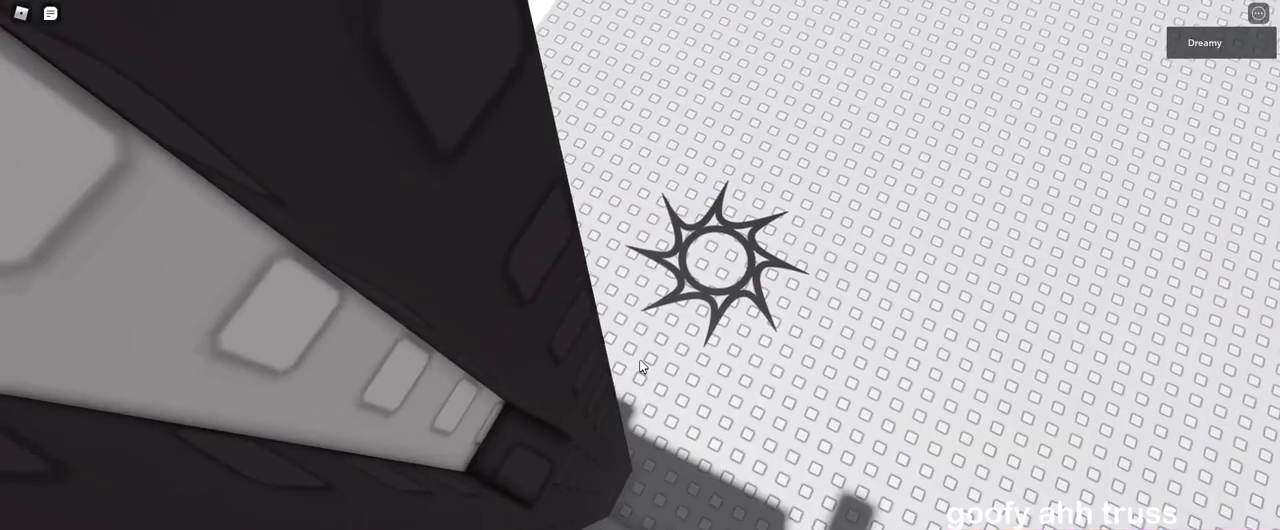
{"keys": ["s", "shift", "space", "w"], "mouse": ["right"], "events": [[100, "mouse_right", "down"], [417, "s", "down"], [450, "space", "down"], [467, "shift", "down"], [500, "w", "down"]]}
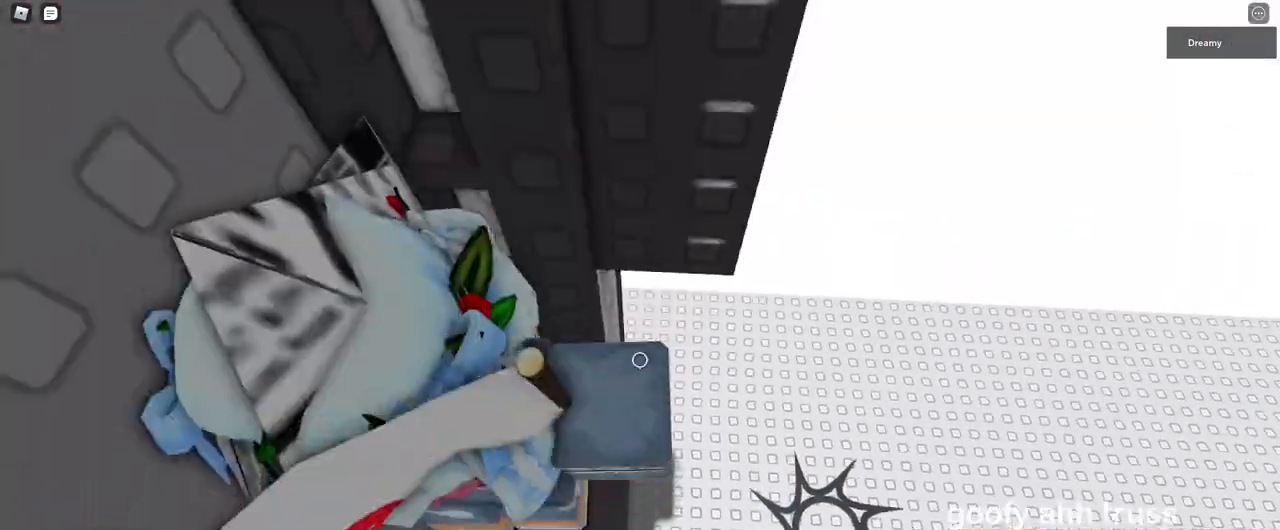
{"keys": ["w"], "mouse": ["right"], "events": [[33, "s", "up"], [33, "space", "up"], [50, "shift", "up"], [150, "a", "down"], [300, "a", "up"]]}
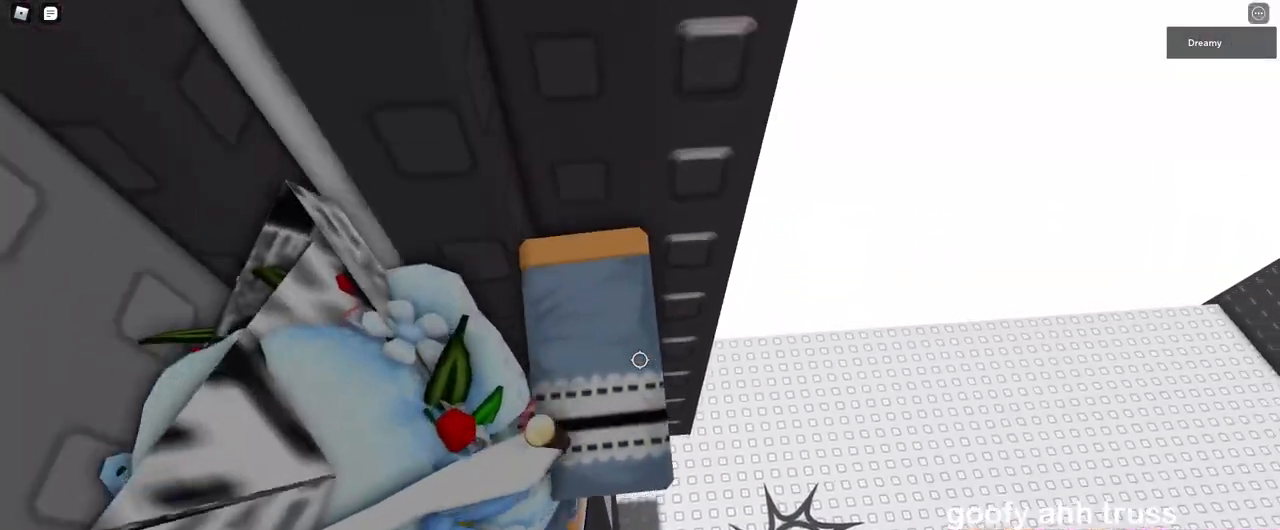
{"keys": [], "mouse": ["right"], "events": [[67, "w", "up"]]}
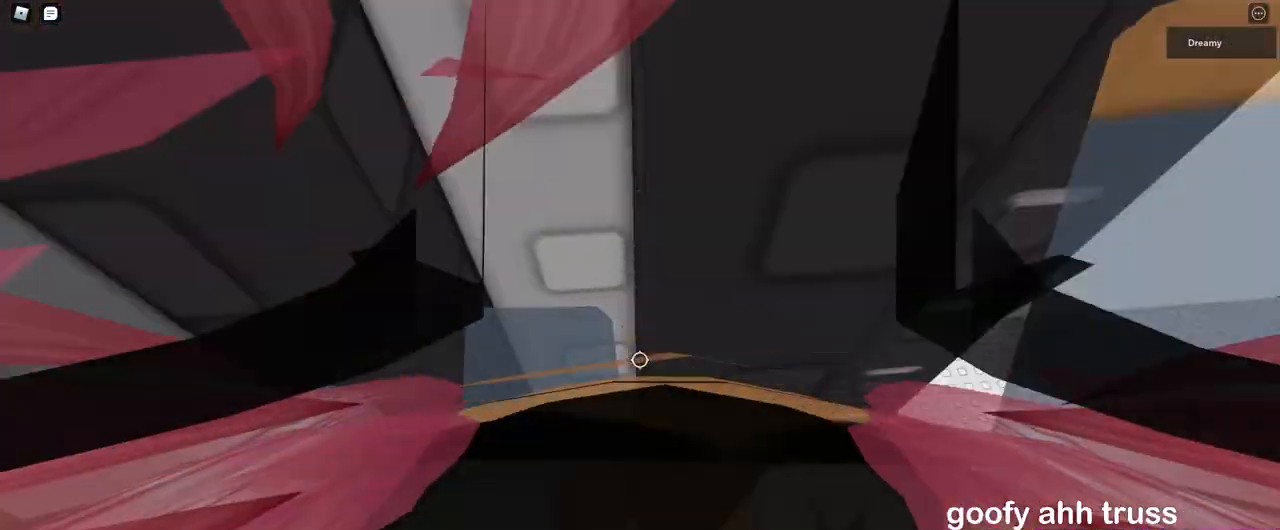
{"keys": ["a", "w"], "mouse": ["right"], "events": [[167, "a", "down"], [167, "w", "down"]]}
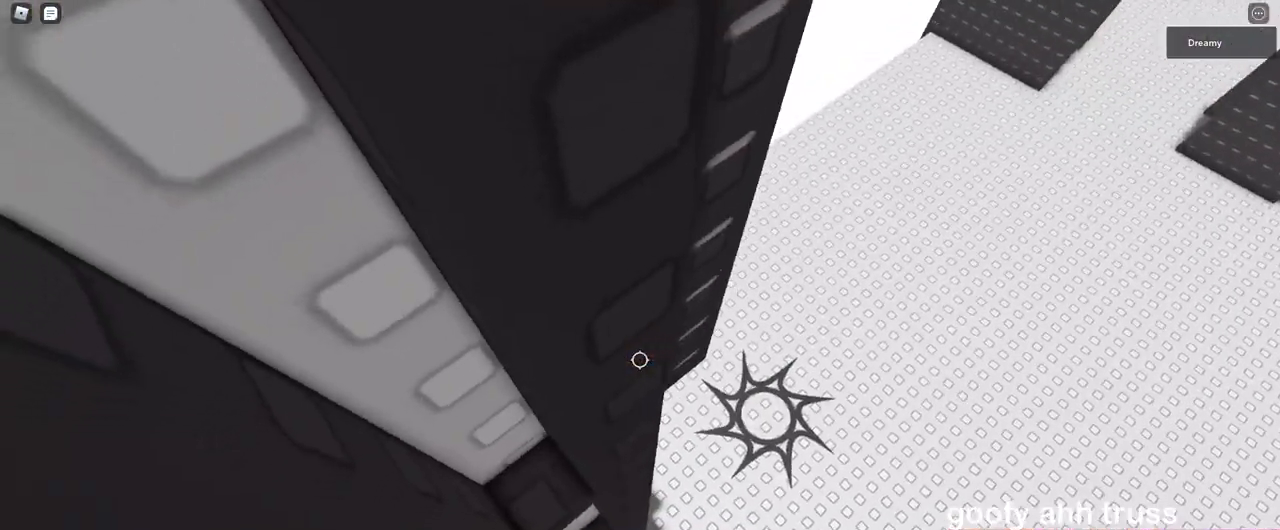
{"keys": ["a", "w"], "mouse": ["right"], "events": []}
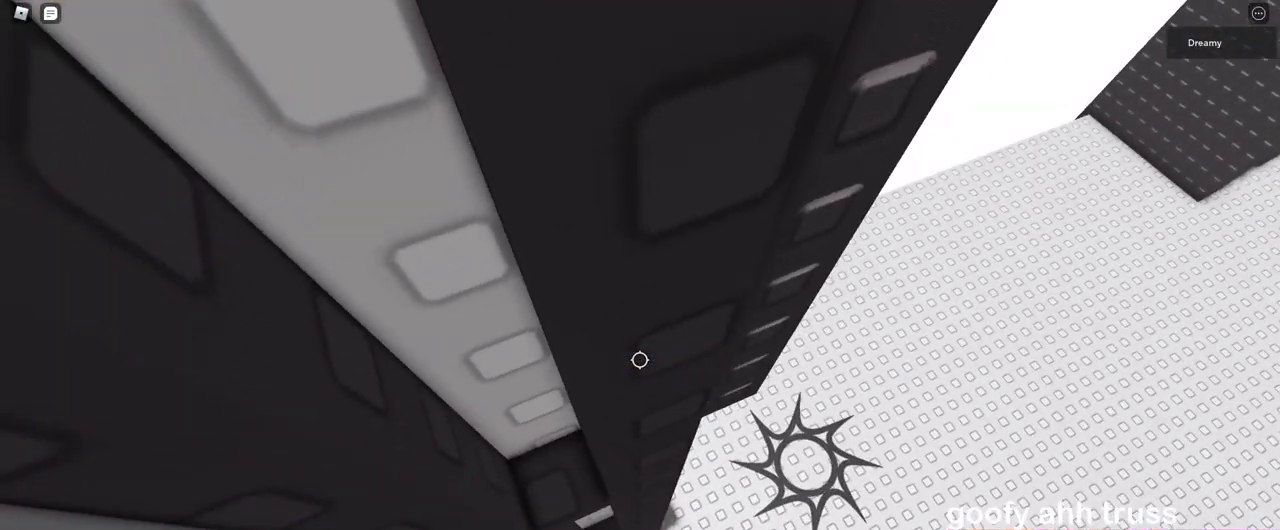
{"keys": ["d"], "mouse": ["right"], "events": [[33, "a", "up"], [33, "w", "up"], [450, "d", "down"]]}
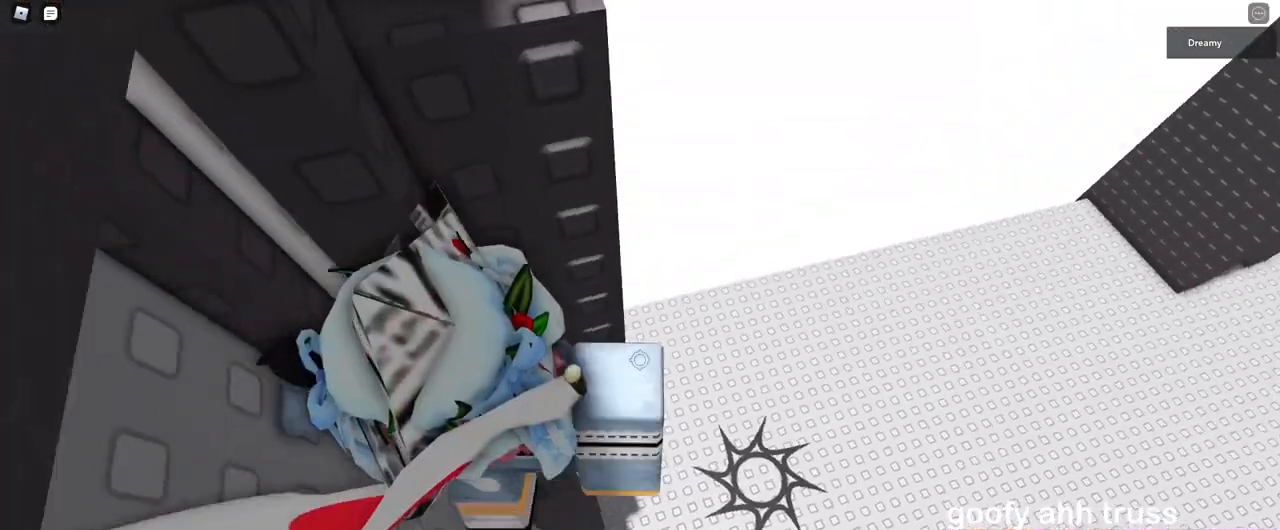
{"keys": ["d", "space"], "mouse": ["right"], "events": [[50, "space", "down"]]}
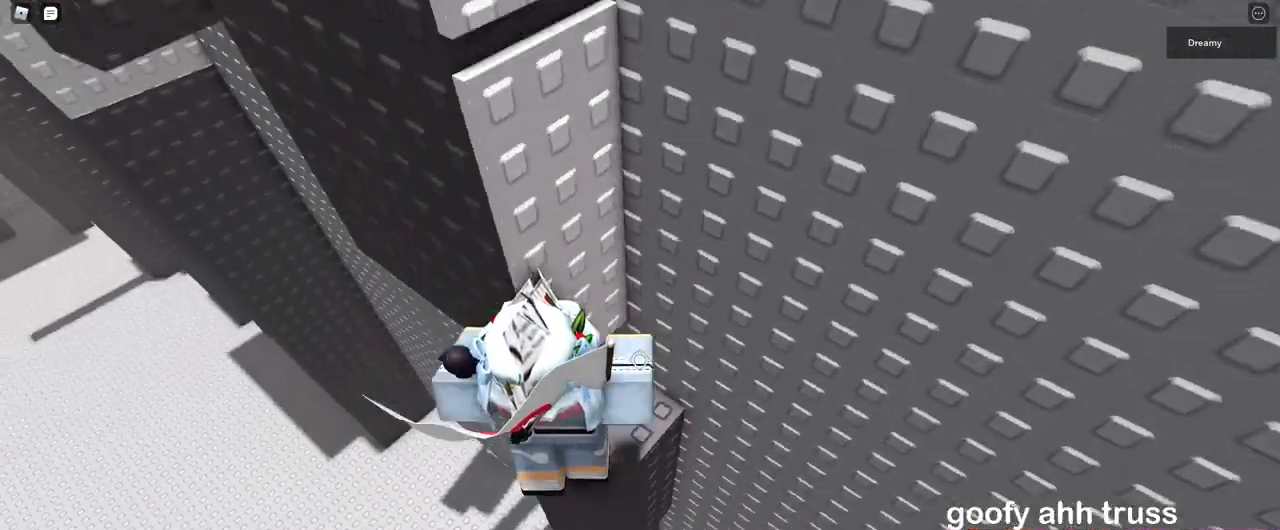
{"keys": [], "mouse": ["right"]}
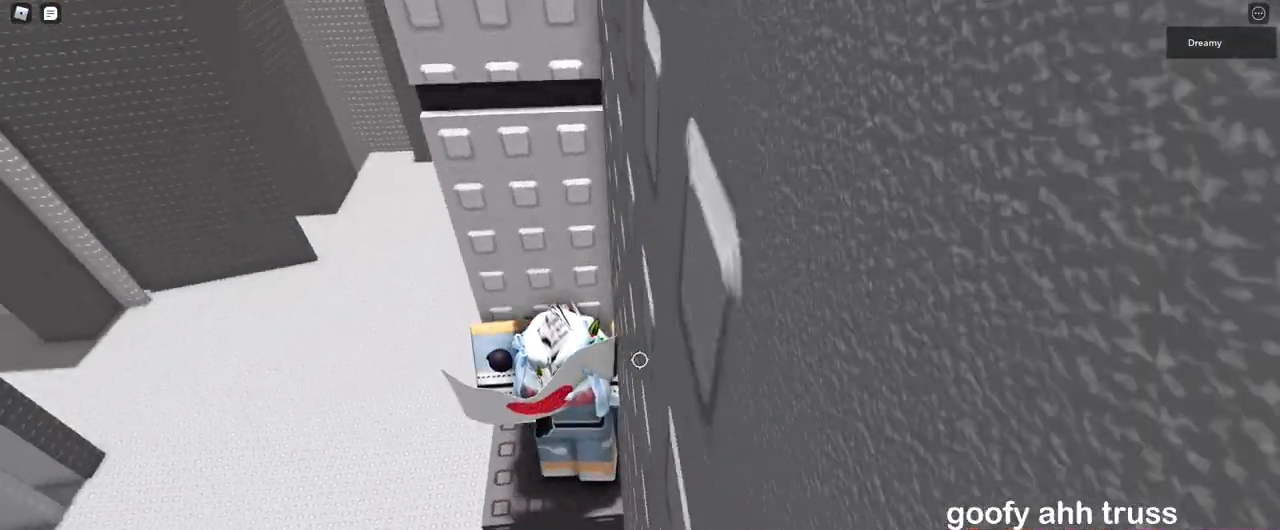
{"keys": ["a", "w"], "mouse": ["right"], "events": [[200, "a", "down"], [200, "space", "down"], [267, "a", "up"], [267, "space", "up"], [383, "w", "down"], [500, "a", "down"]]}
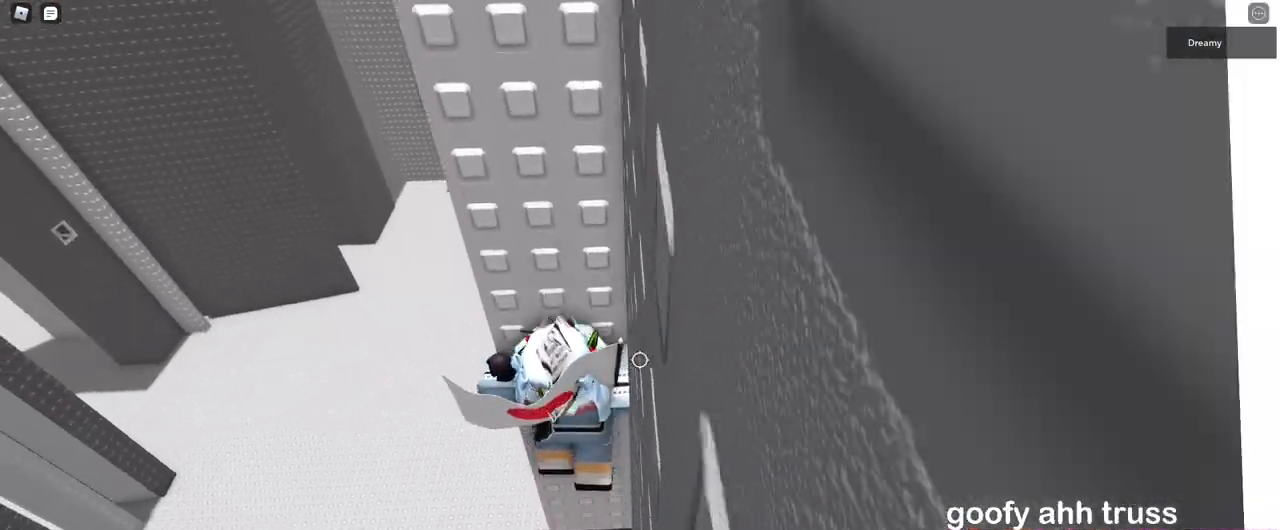
{"keys": ["a", "w"], "mouse": ["right"], "events": [[200, "a", "up"], [283, "w", "up"], [383, "a", "down"], [383, "w", "down"]]}
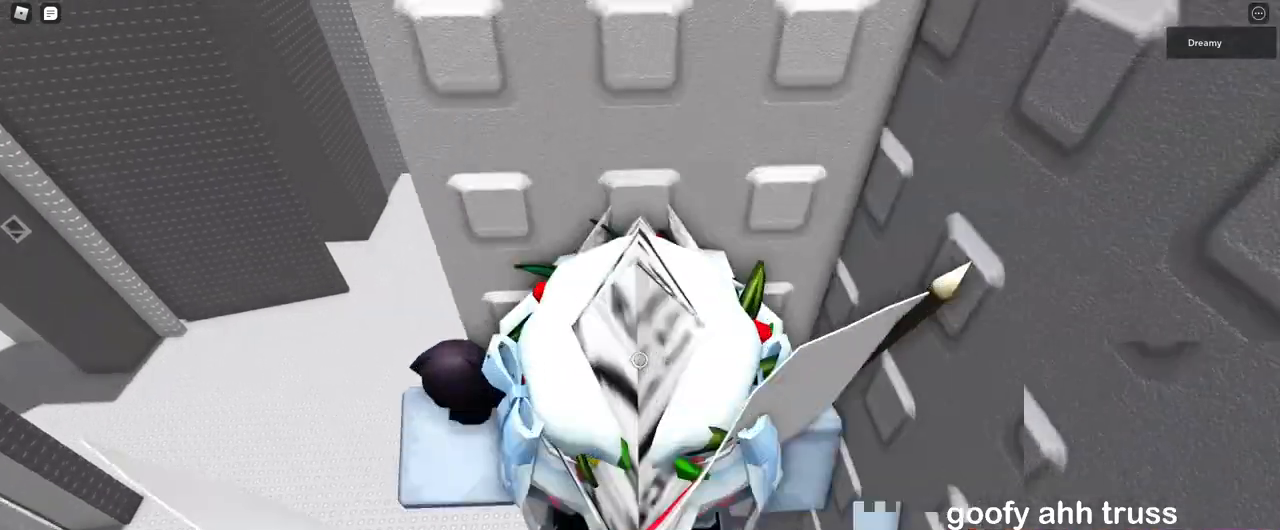
{"keys": [], "mouse": ["right"], "events": [[17, "a", "up"], [17, "w", "up"], [233, "a", "down"], [233, "w", "down"], [367, "a", "up"], [383, "w", "up"]]}